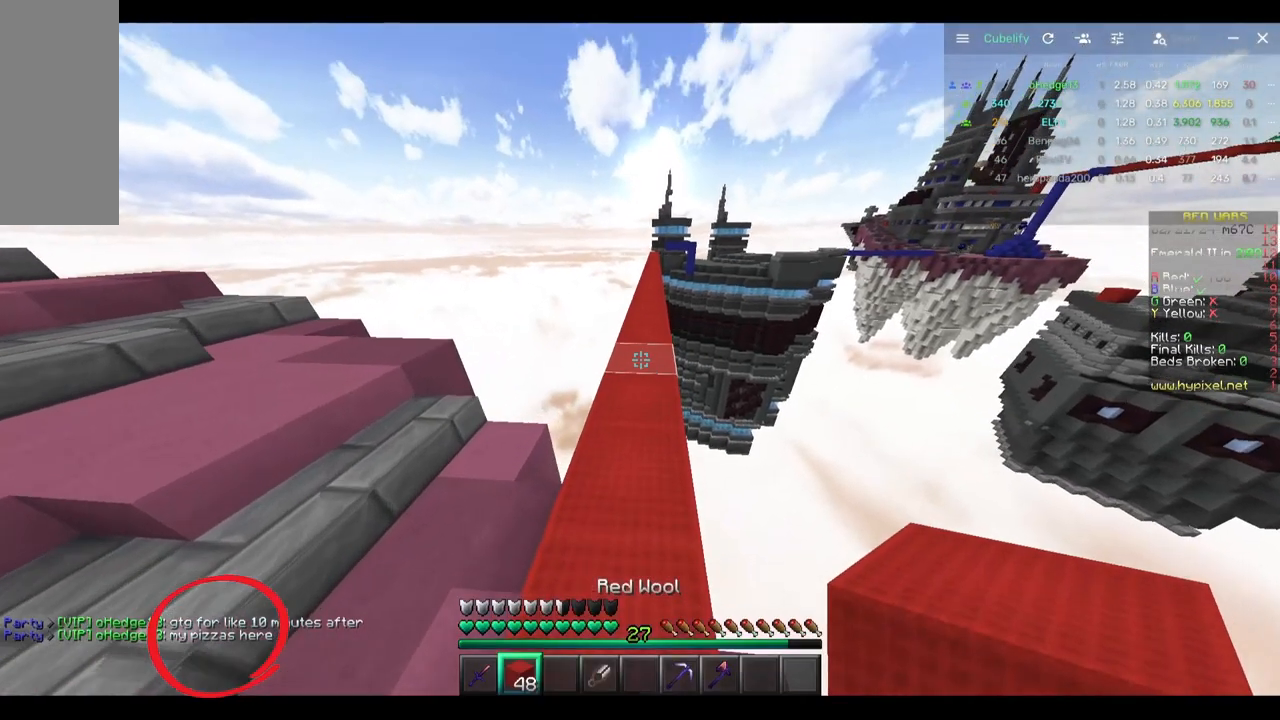
Gameplay with keyboard and mouse; each line is a JSON object with the keys and mouse buttons held at the frame after it. "events" lists presses ("down") and releases ("up") of "a", "d", "s", "w", "mouse_left" and "mouse_right" between this image and that frame as [ms after this image, input, new state], when the widget could be followed in between. "mouse_left", "mouse_right" = the "left", "right" buttons of the "mouse" list. No other keys are recorded. Fast repeated clicks can show as one long hold. Mouse movement is not recorded.
{"keys": [], "mouse": [], "events": [[217, "w", "up"]]}
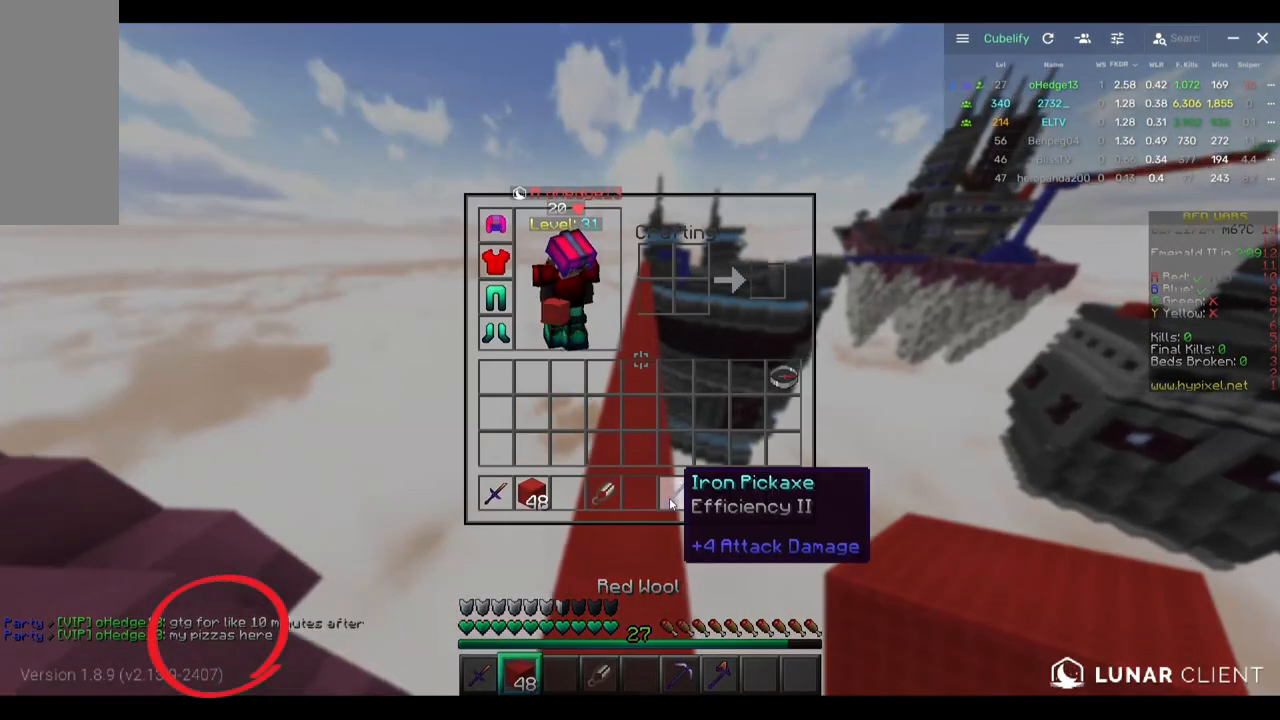
{"keys": ["w"], "mouse": [], "events": [[300, "w", "down"]]}
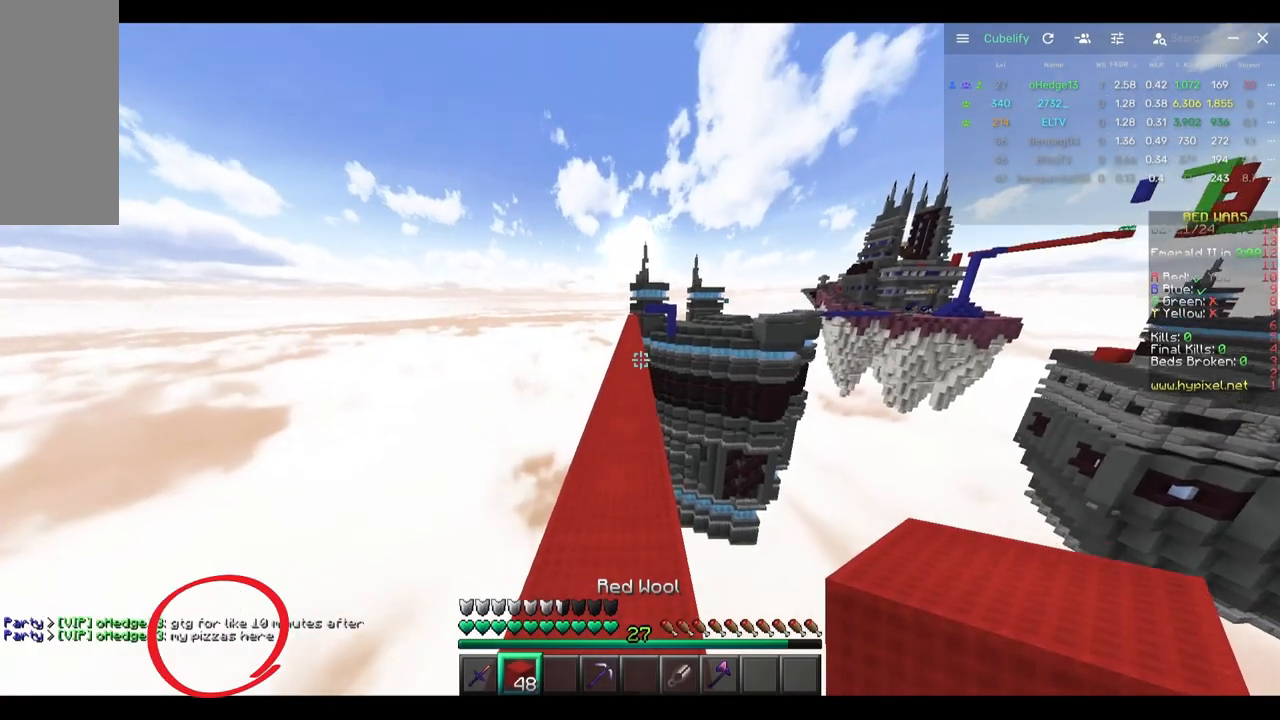
{"keys": [], "mouse": [], "events": [[333, "w", "up"]]}
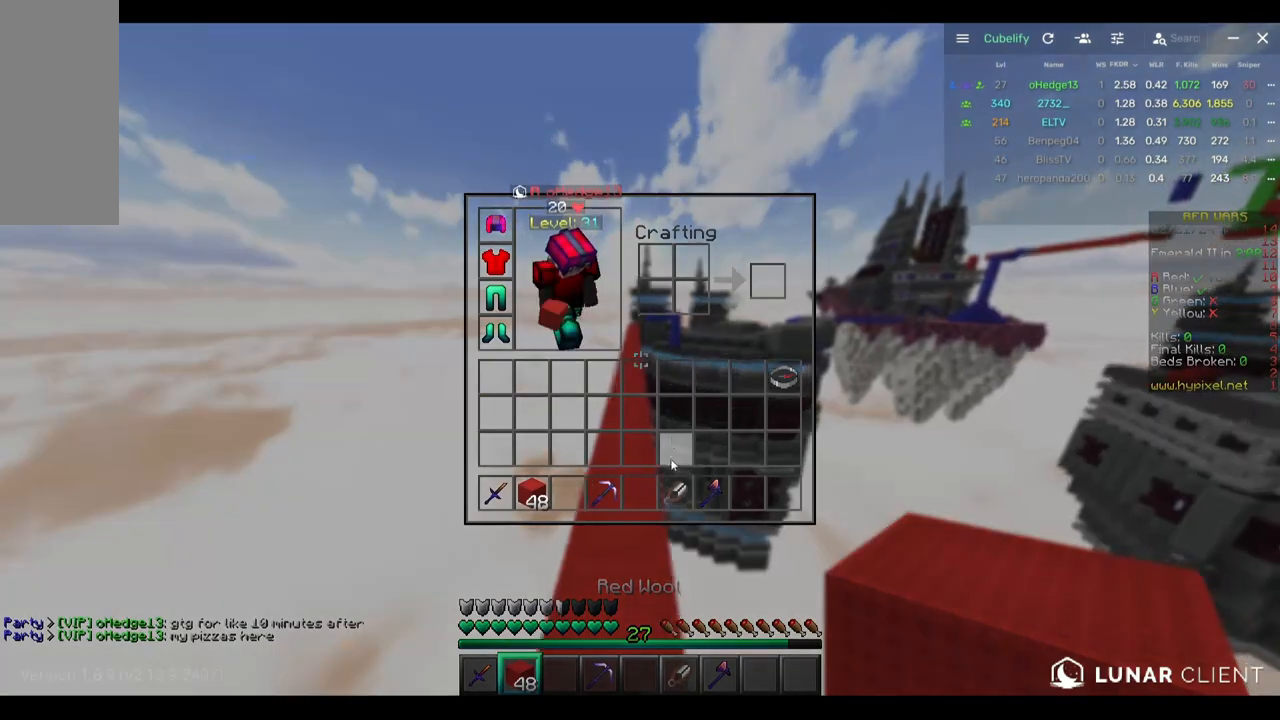
{"keys": ["w"], "mouse": [], "events": [[483, "w", "down"]]}
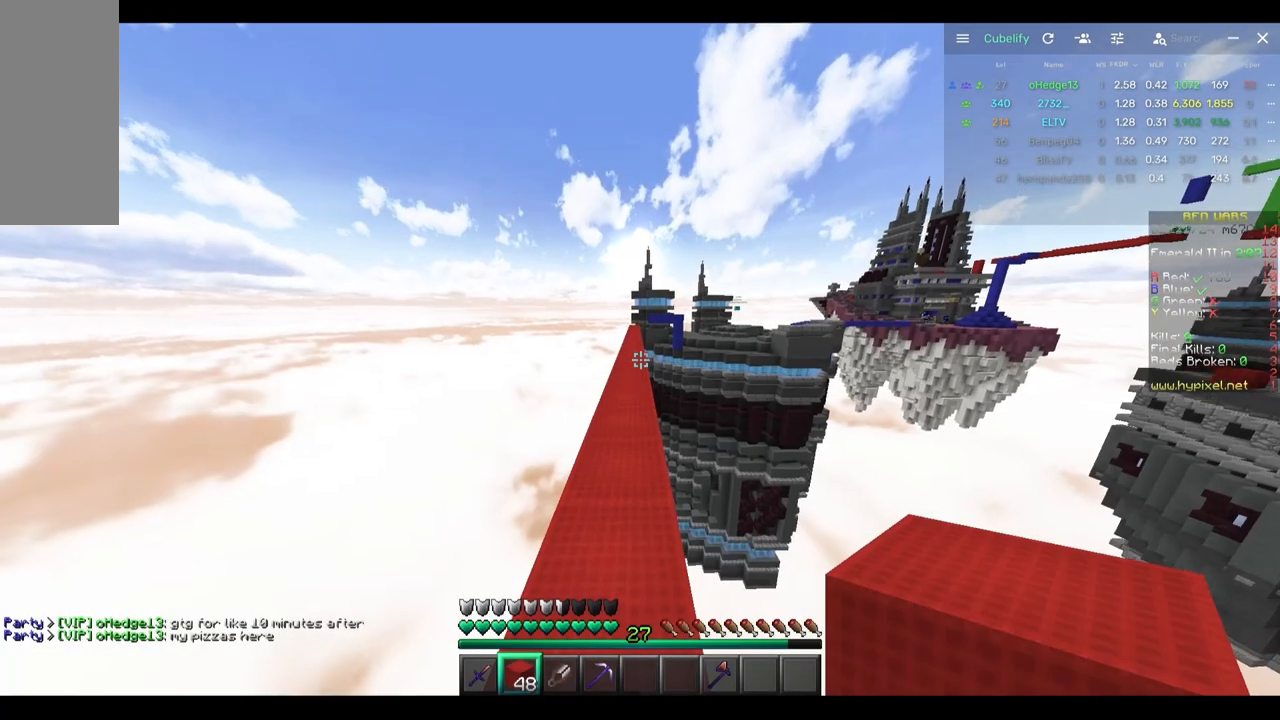
{"keys": ["w"], "mouse": [], "events": []}
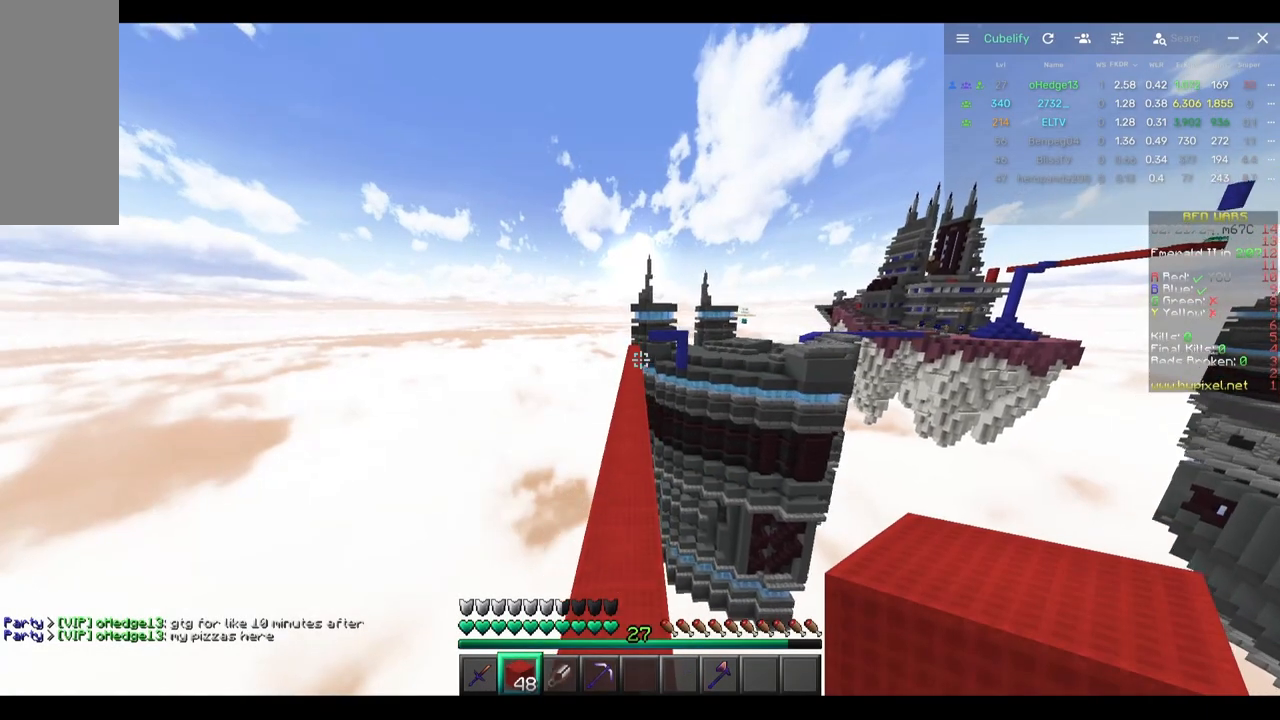
{"keys": ["w"], "mouse": [], "events": []}
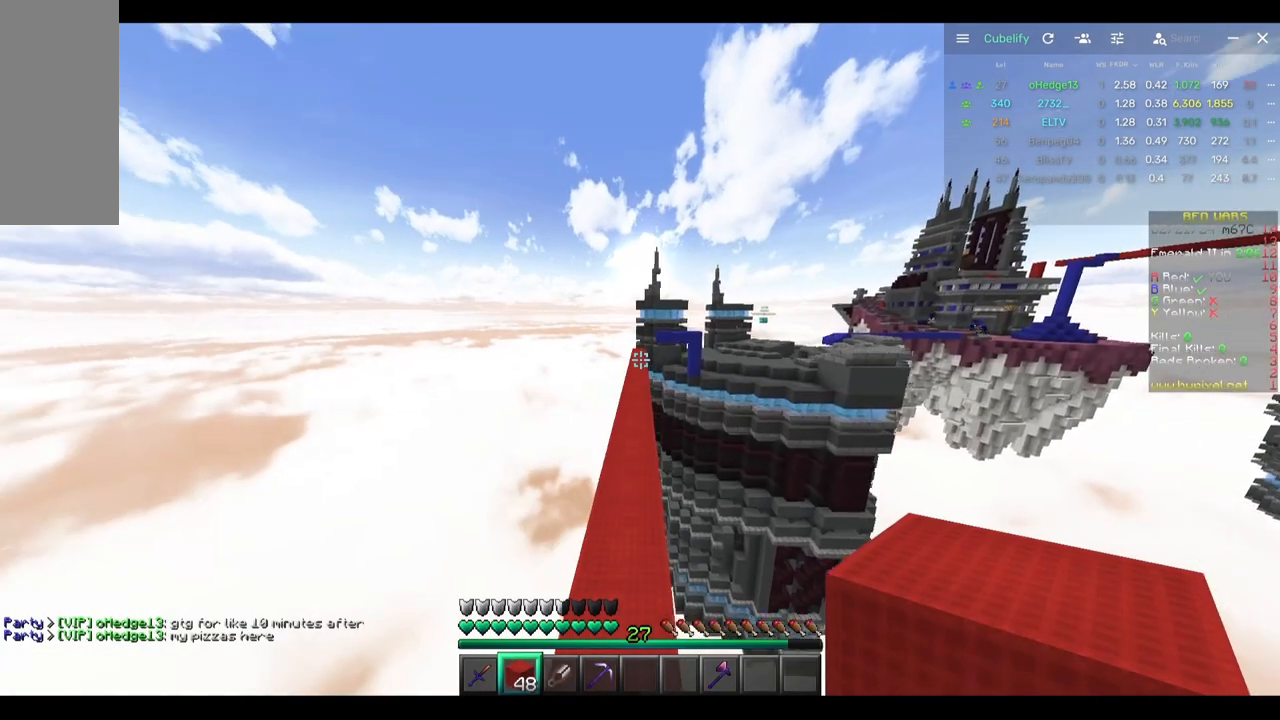
{"keys": ["w"], "mouse": [], "events": []}
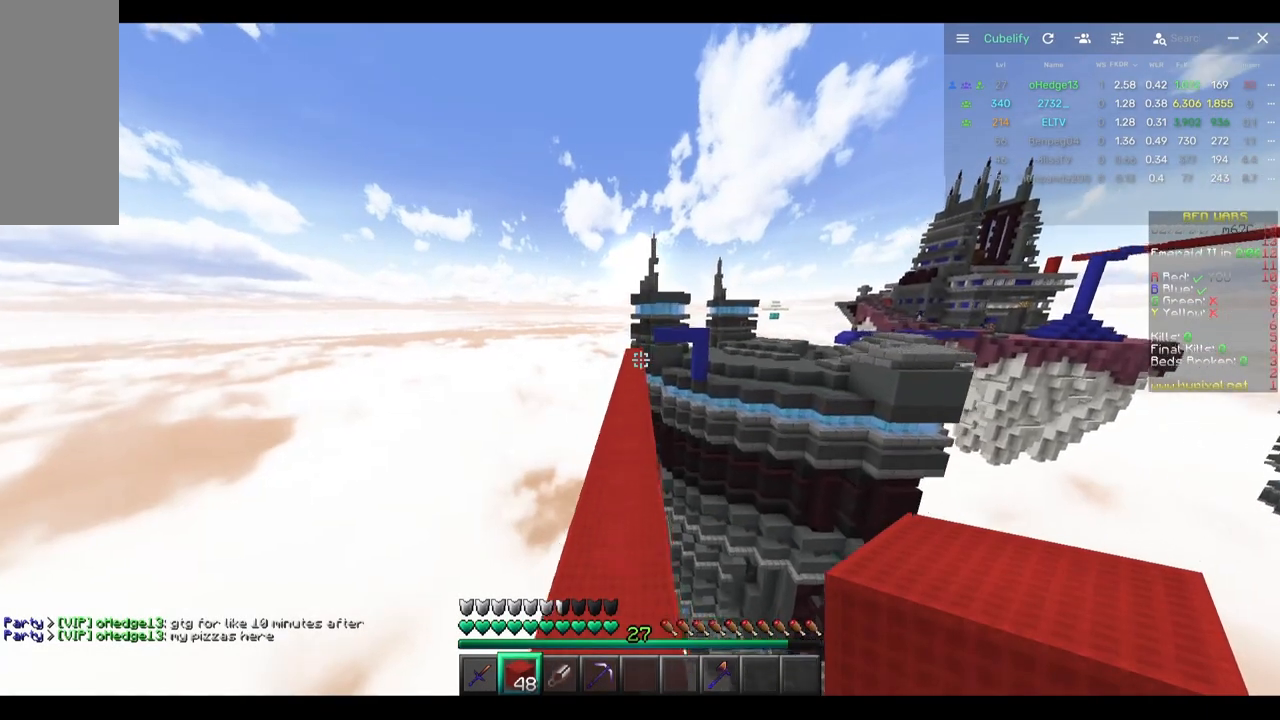
{"keys": ["w"], "mouse": [], "events": []}
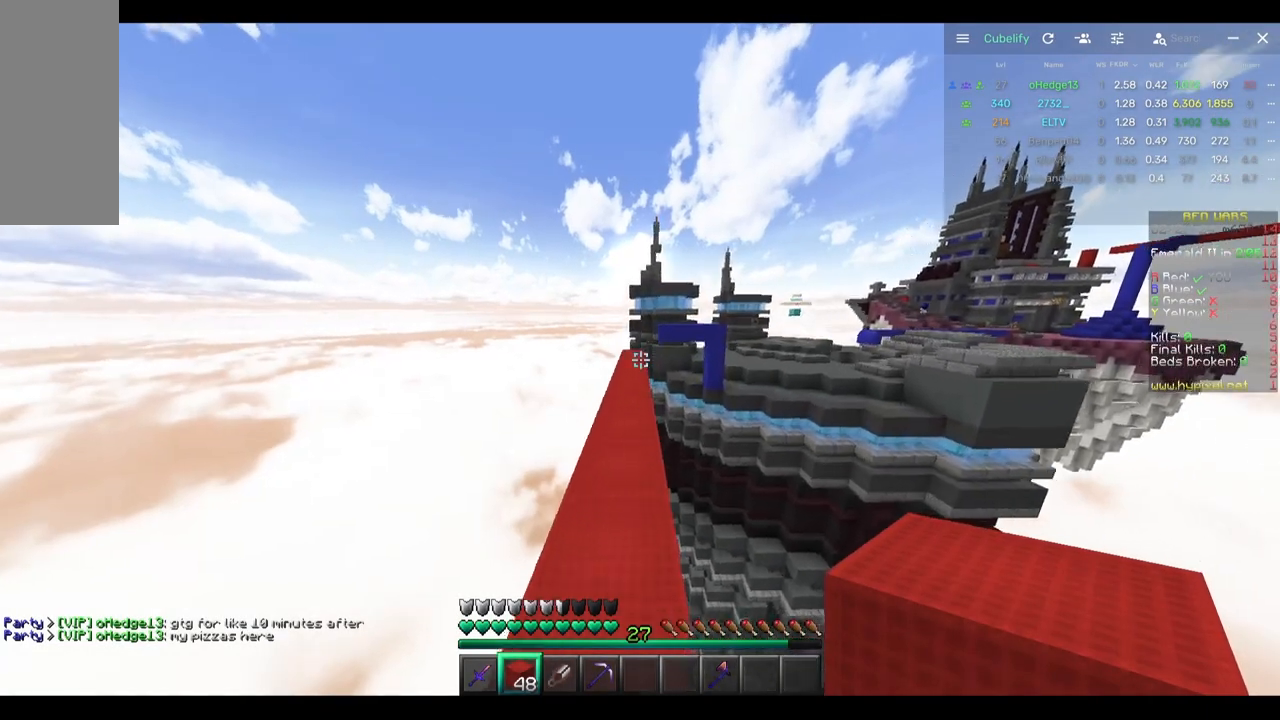
{"keys": ["w"], "mouse": [], "events": []}
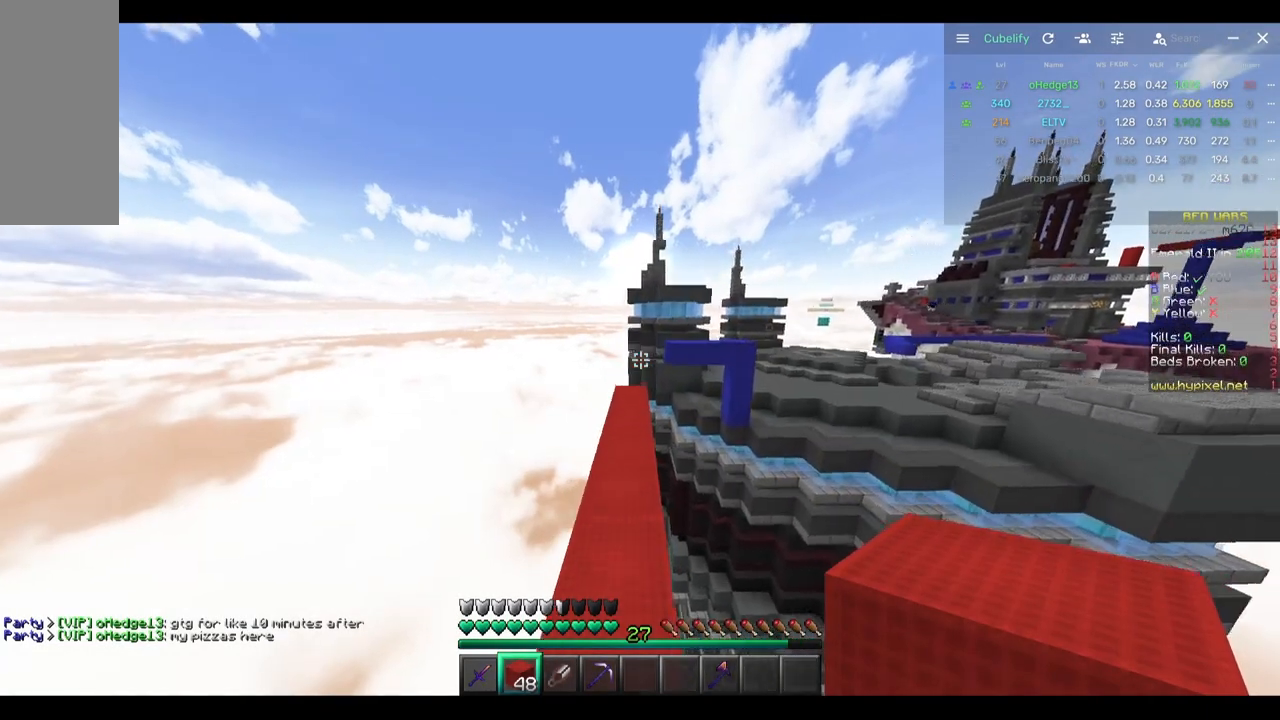
{"keys": ["w"], "mouse": [], "events": []}
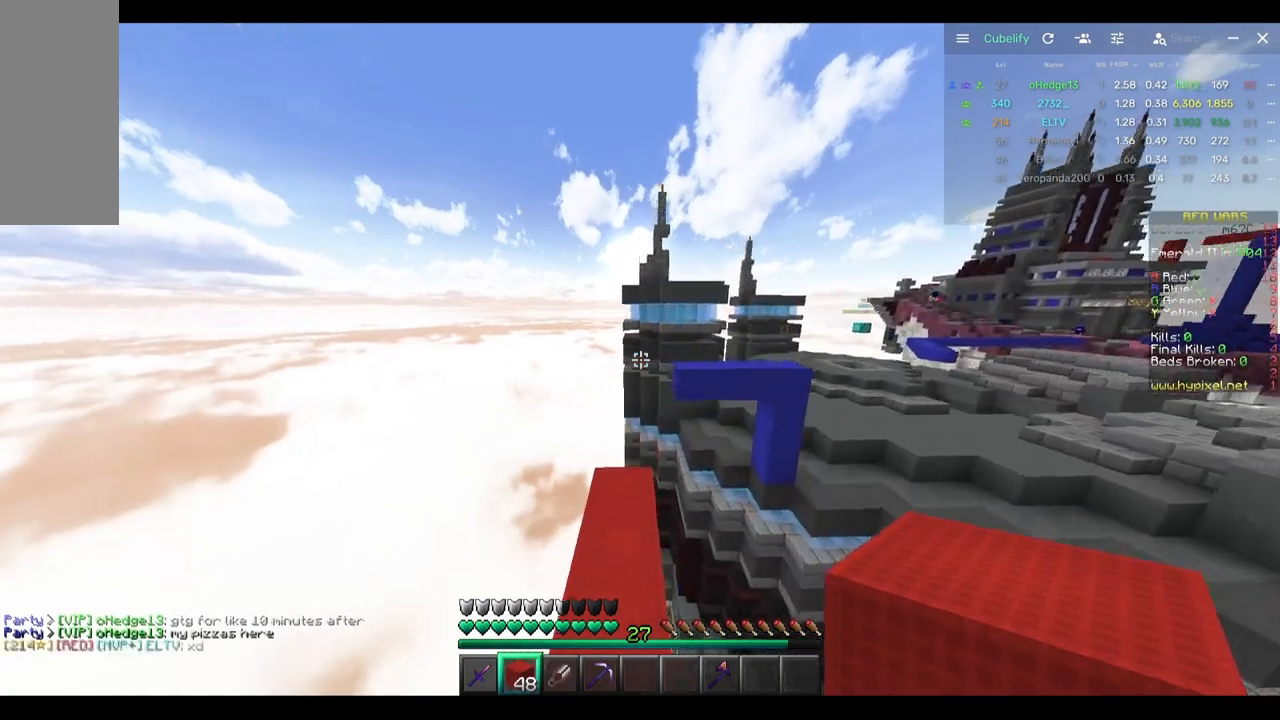
{"keys": ["w"], "mouse": [], "events": [[50, "a", "down"], [267, "mouse_left", "down"], [317, "a", "up"], [433, "mouse_left", "up"]]}
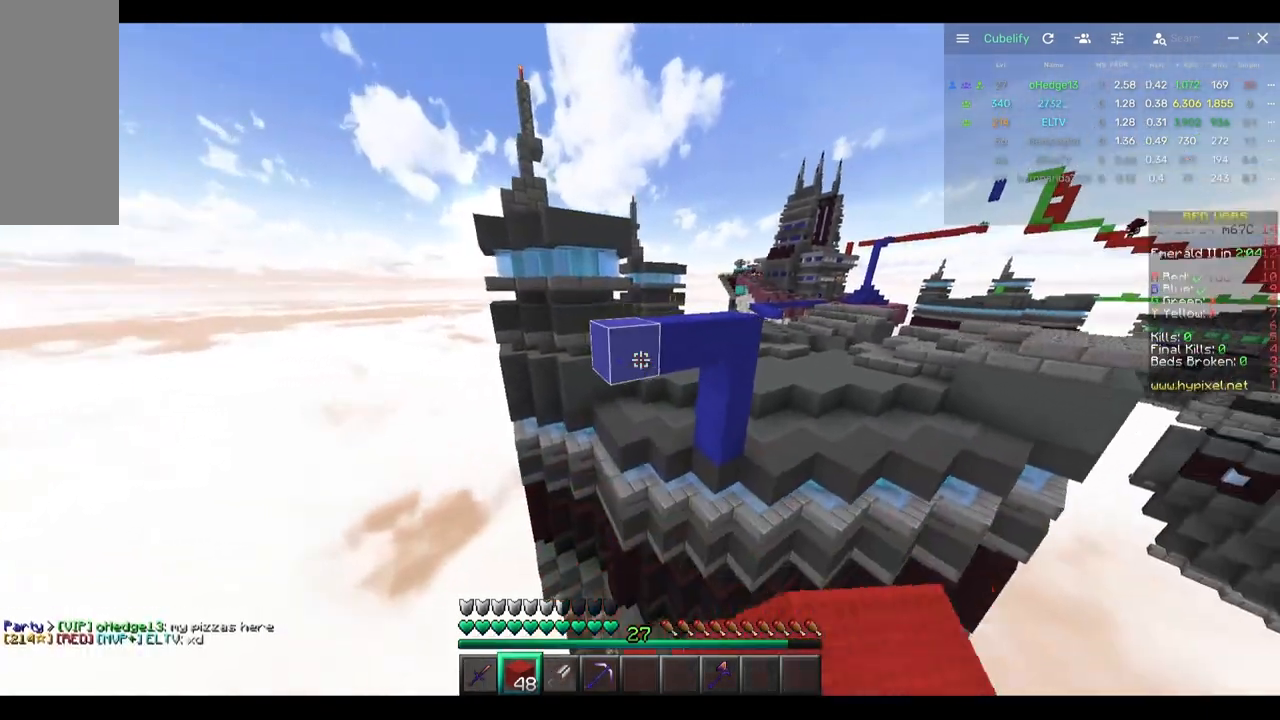
{"keys": ["w"], "mouse": [], "events": [[33, "mouse_right", "down"], [200, "mouse_right", "up"], [350, "mouse_right", "down"], [467, "mouse_right", "up"]]}
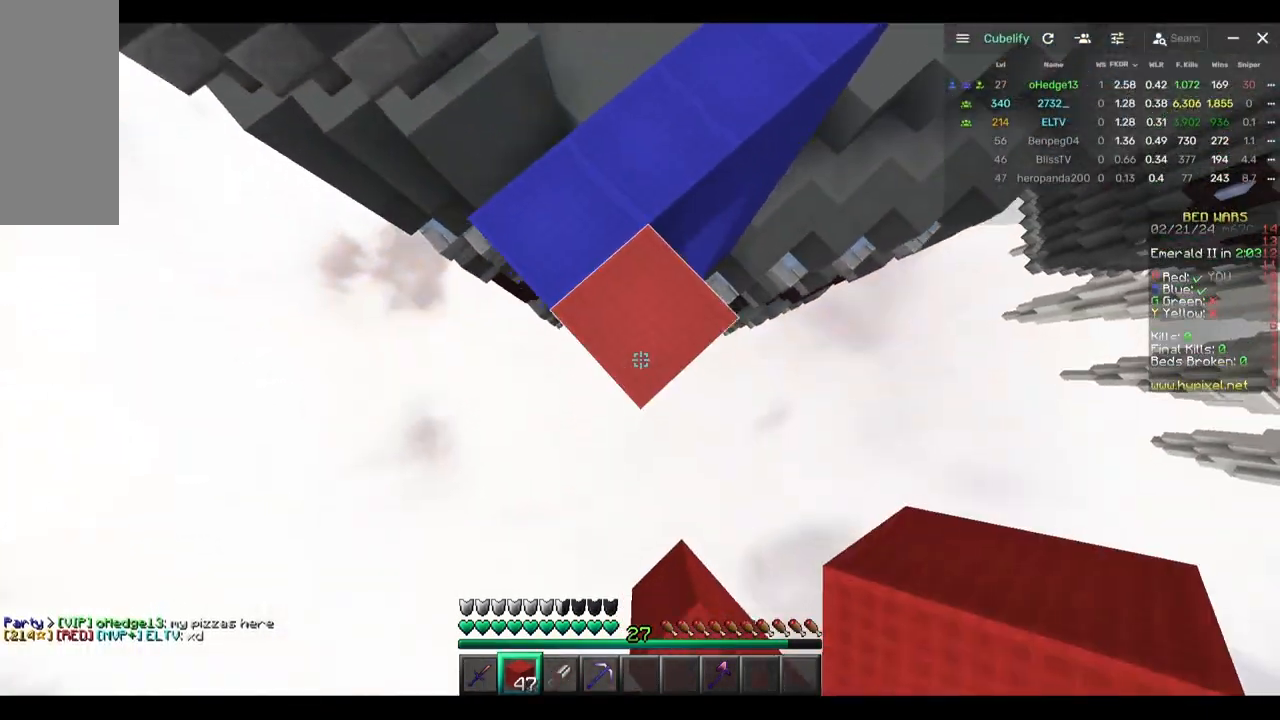
{"keys": ["d", "w"], "mouse": [], "events": [[233, "d", "down"]]}
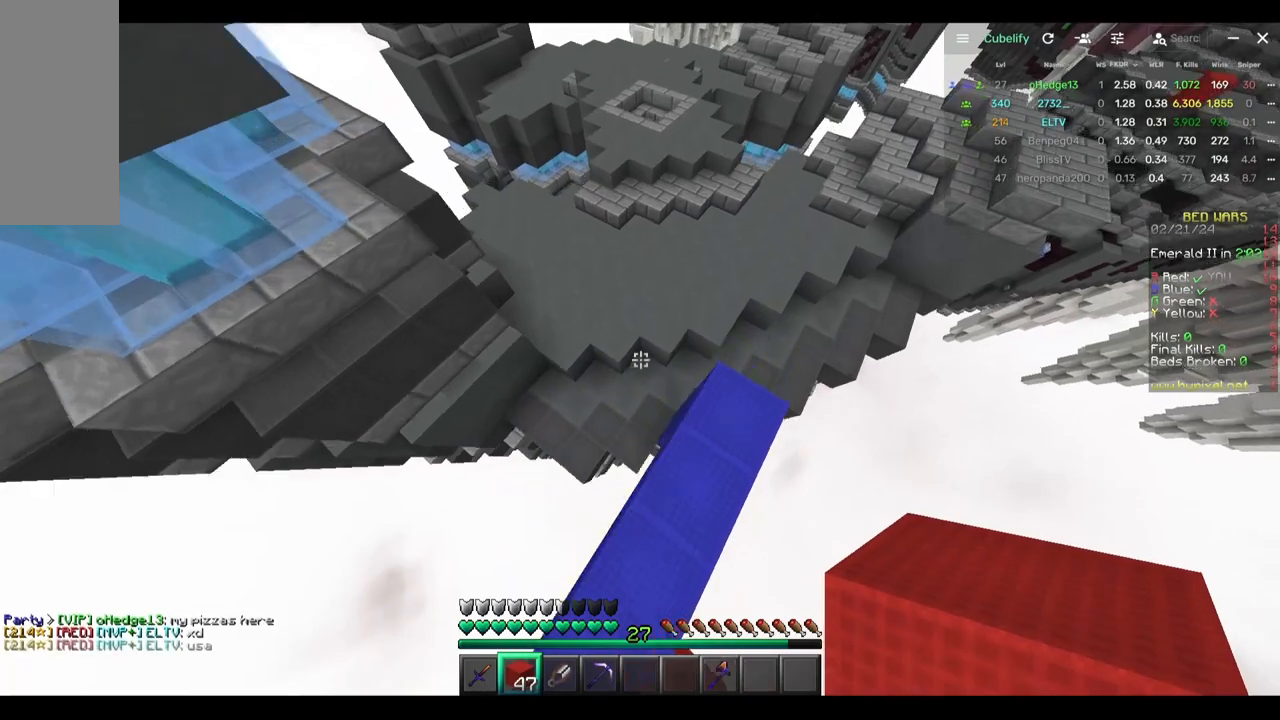
{"keys": ["w"], "mouse": ["right"], "events": [[67, "d", "up"], [450, "mouse_right", "down"]]}
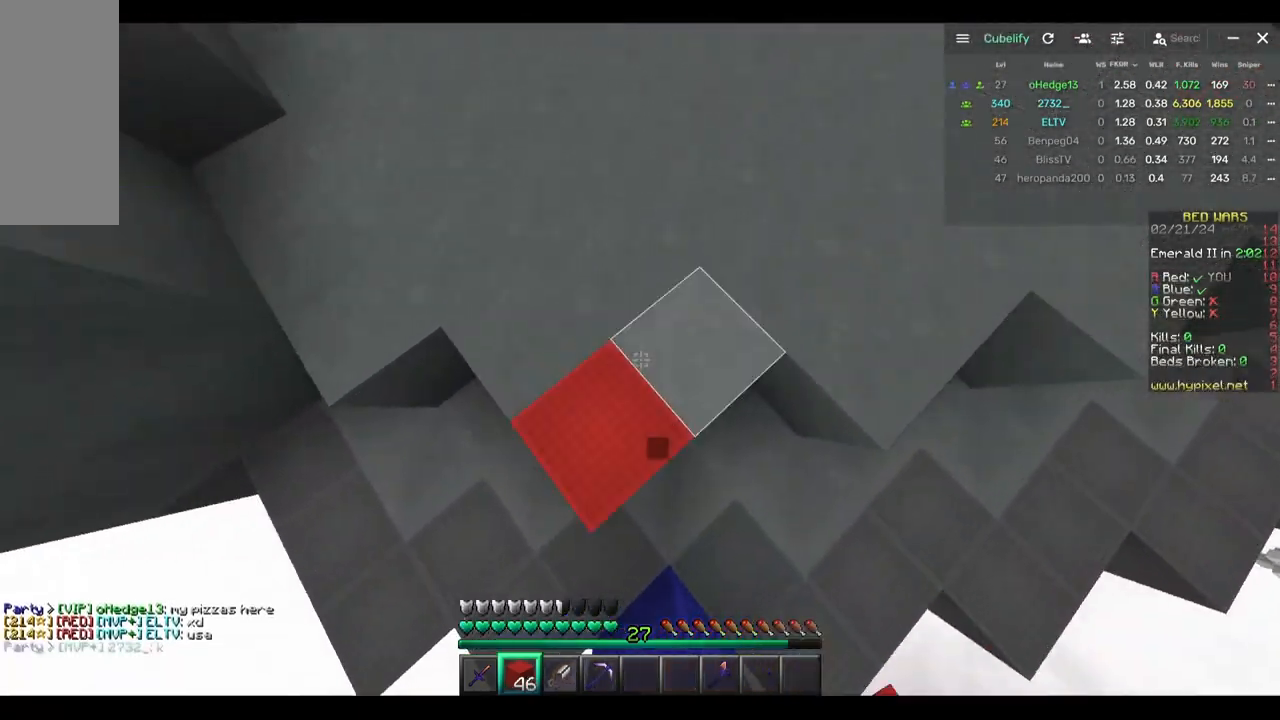
{"keys": ["w"], "mouse": [], "events": [[67, "mouse_right", "up"]]}
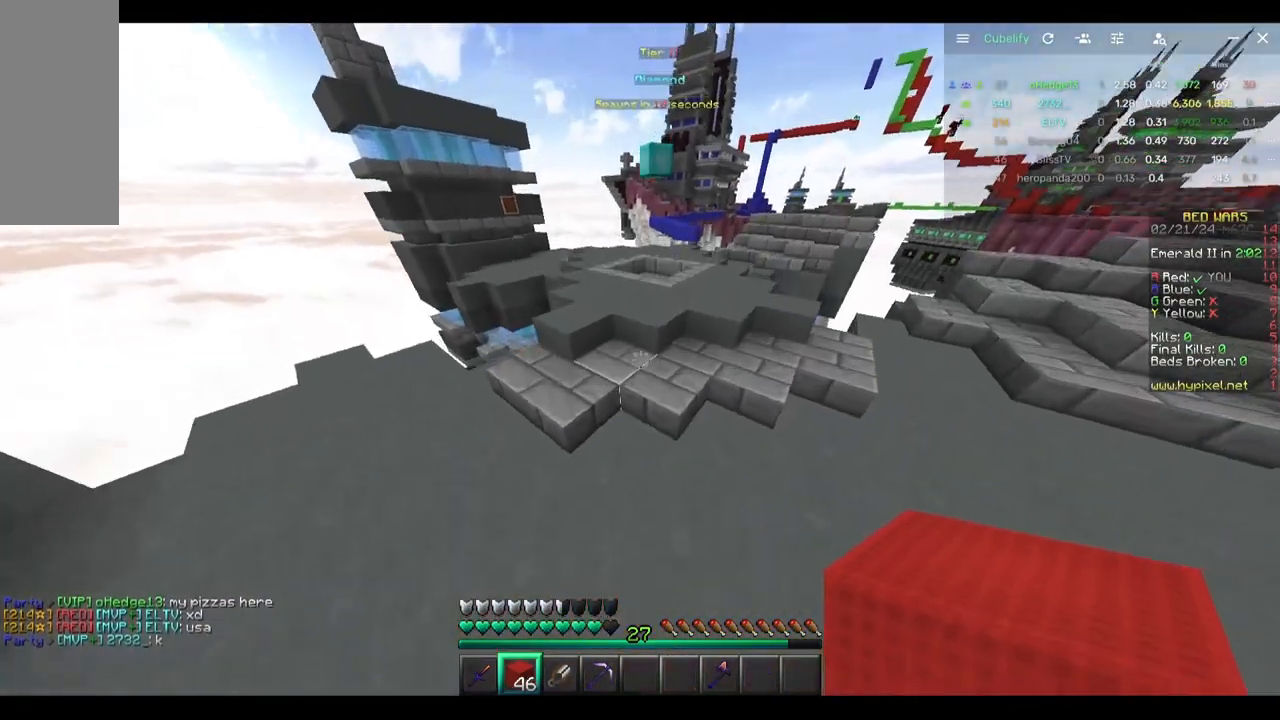
{"keys": ["w"], "mouse": [], "events": [[100, "mouse_right", "down"], [267, "mouse_right", "up"]]}
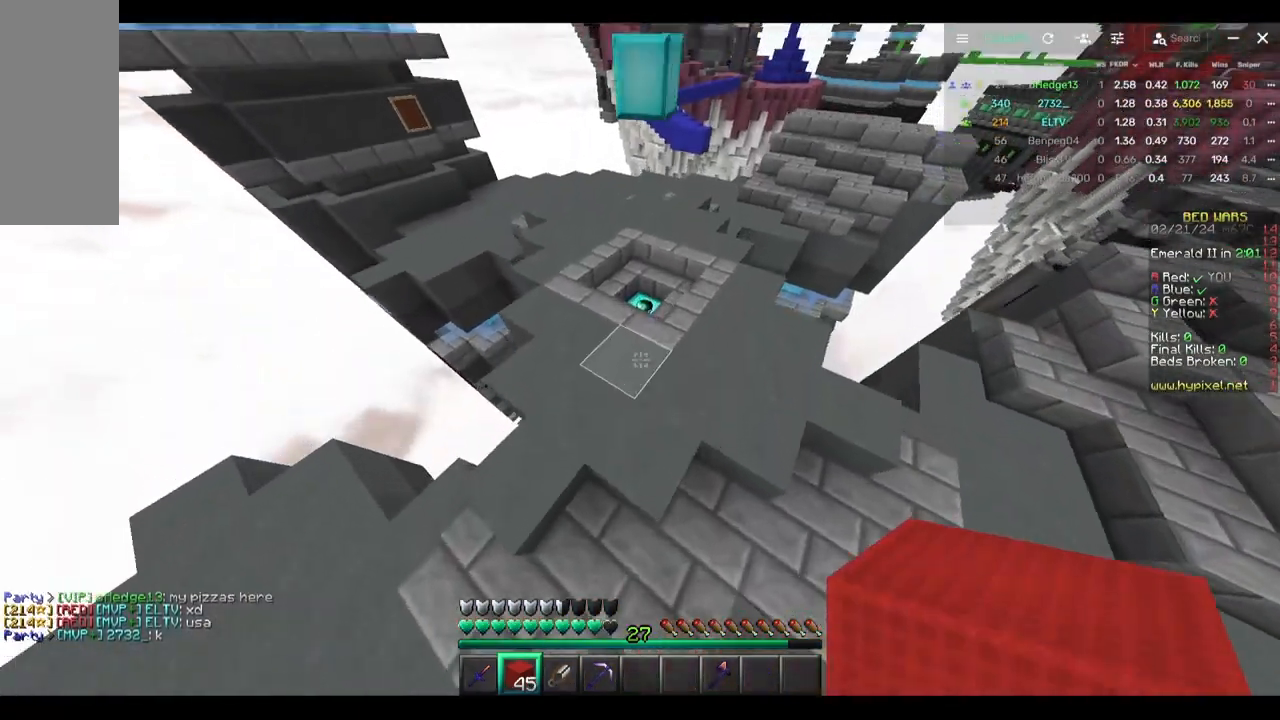
{"keys": ["w"], "mouse": [], "events": []}
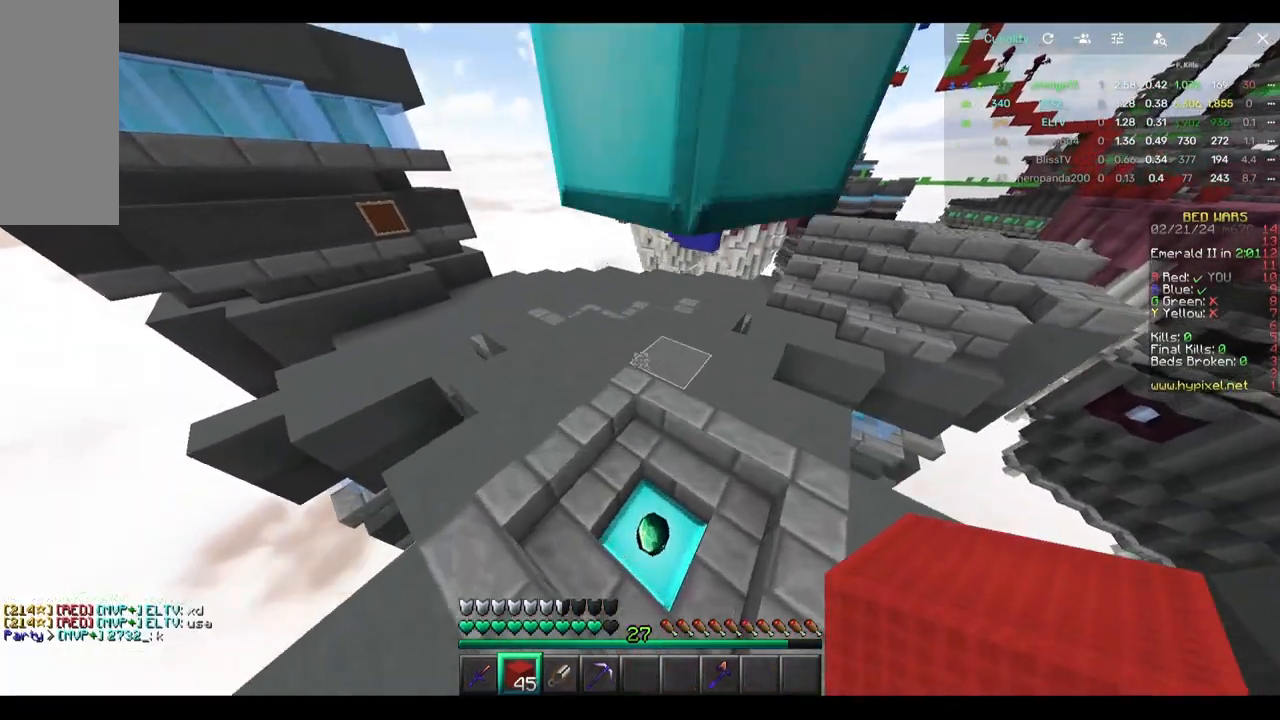
{"keys": ["w"], "mouse": [], "events": []}
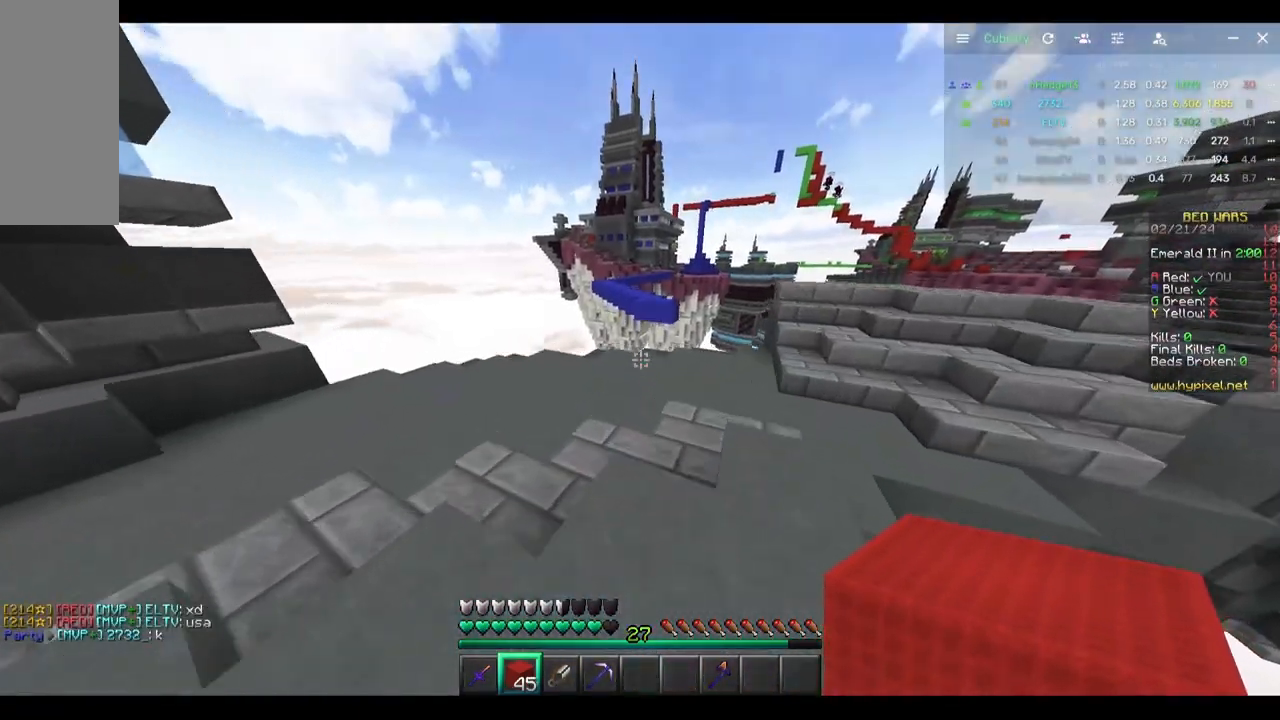
{"keys": [], "mouse": [], "events": [[150, "w", "up"]]}
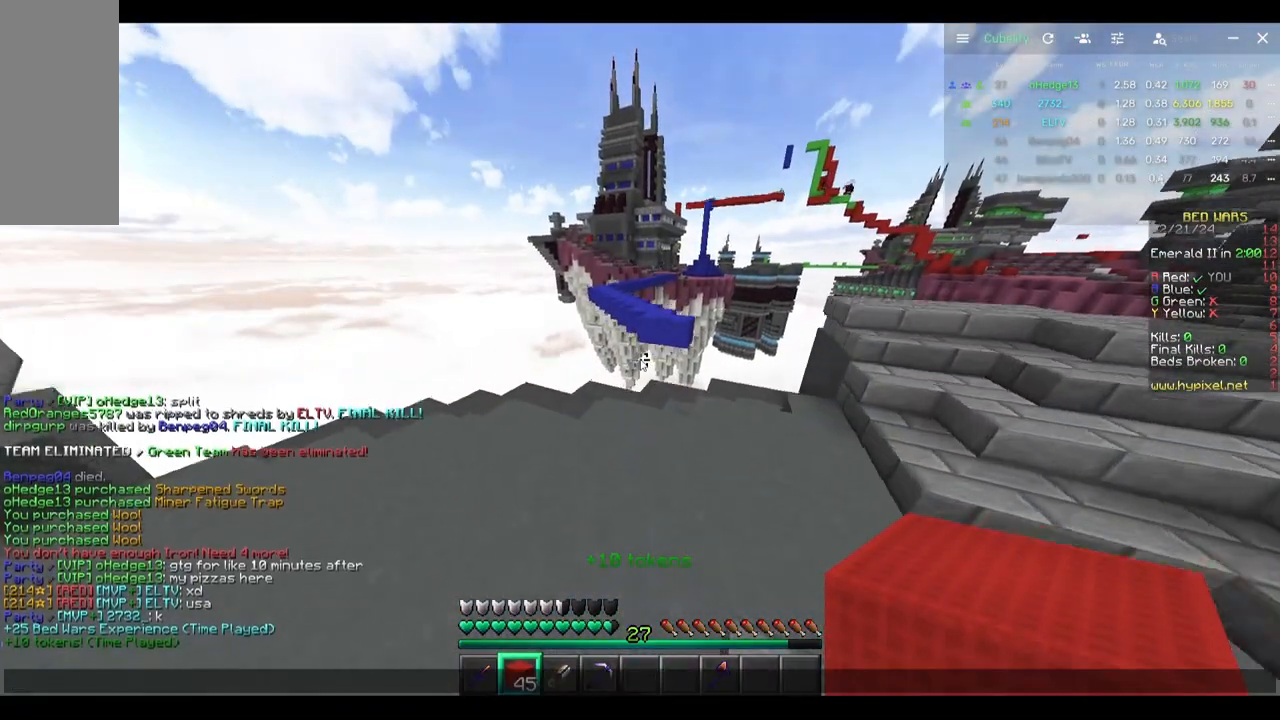
{"keys": [], "mouse": [], "events": []}
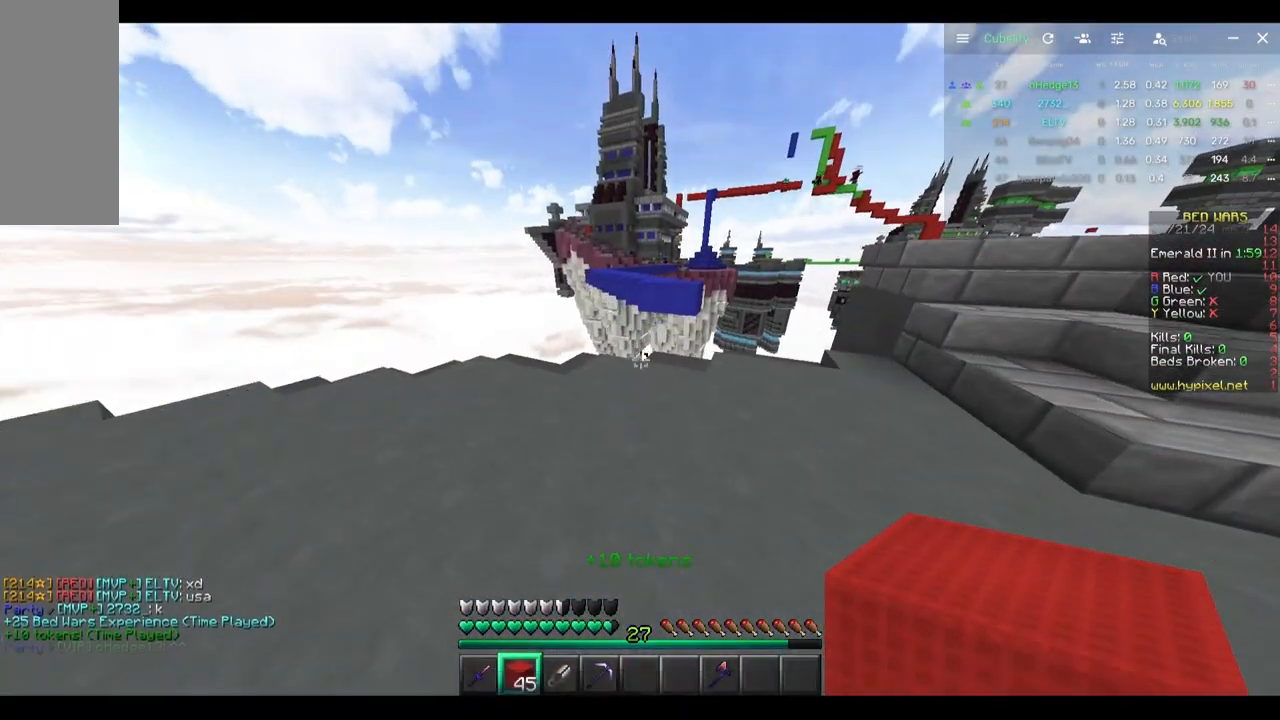
{"keys": ["d", "w"], "mouse": [], "events": [[167, "w", "down"], [383, "d", "down"]]}
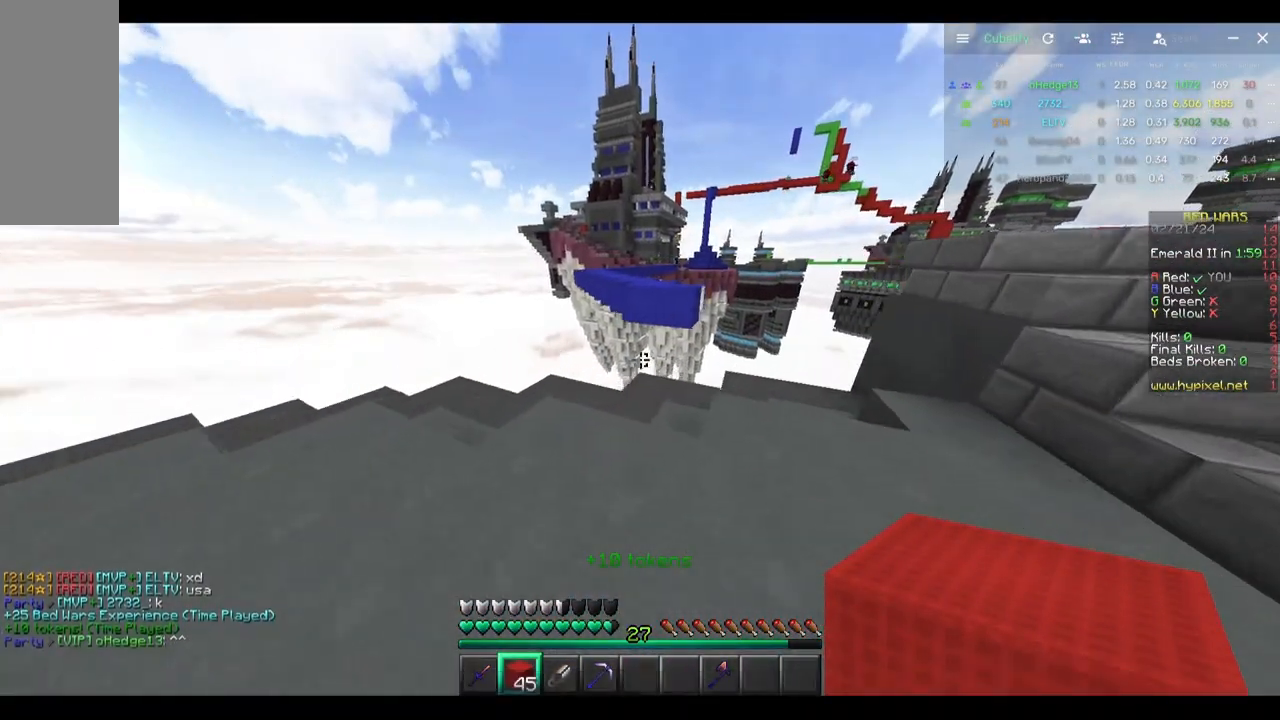
{"keys": [], "mouse": [], "events": [[150, "d", "up"], [250, "d", "down"], [350, "d", "up"], [467, "w", "up"]]}
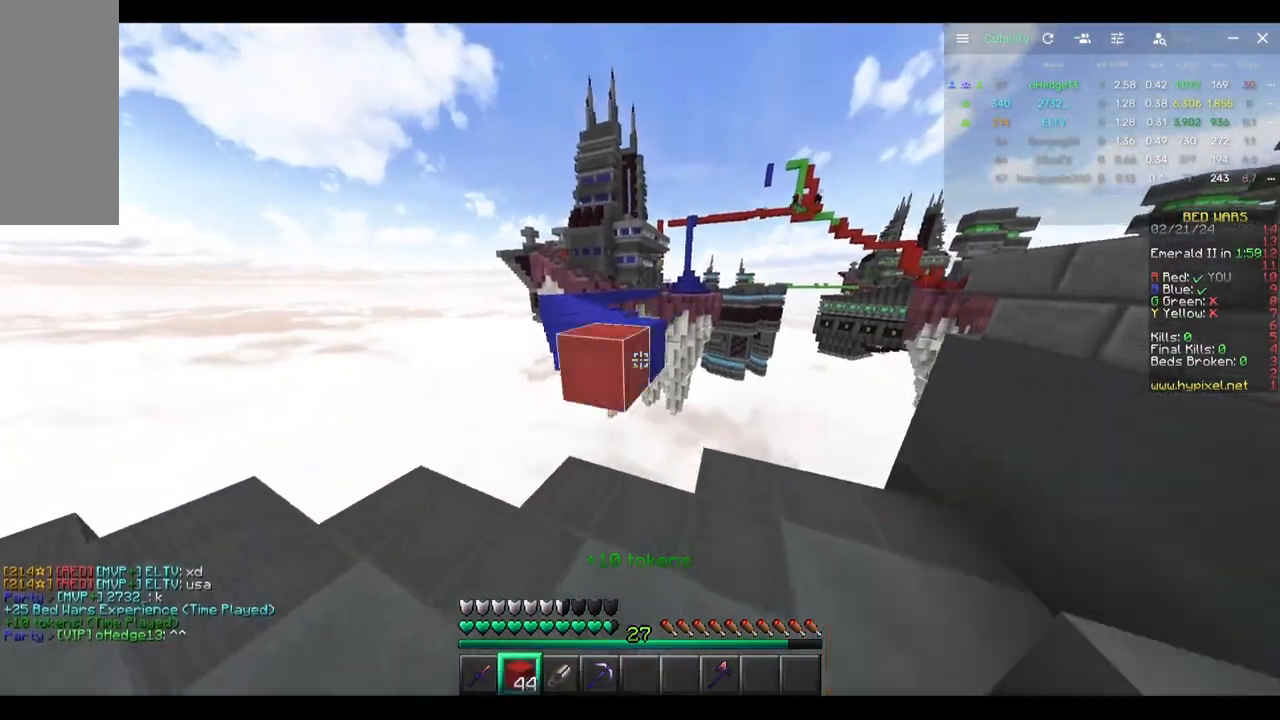
{"keys": ["w"], "mouse": [], "events": [[17, "mouse_right", "down"], [17, "s", "down"], [117, "mouse_right", "up"], [267, "mouse_right", "down"], [333, "w", "down"], [383, "mouse_right", "up"], [383, "s", "up"]]}
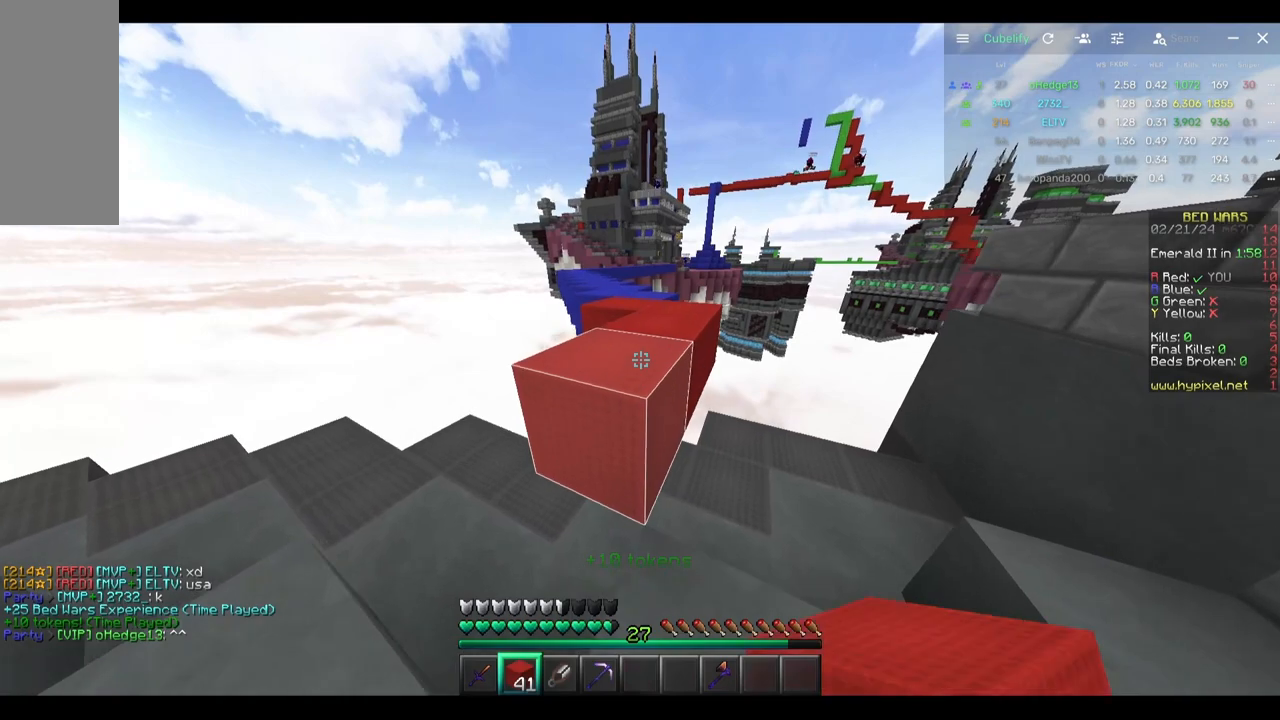
{"keys": ["d", "w"], "mouse": [], "events": [[383, "d", "down"]]}